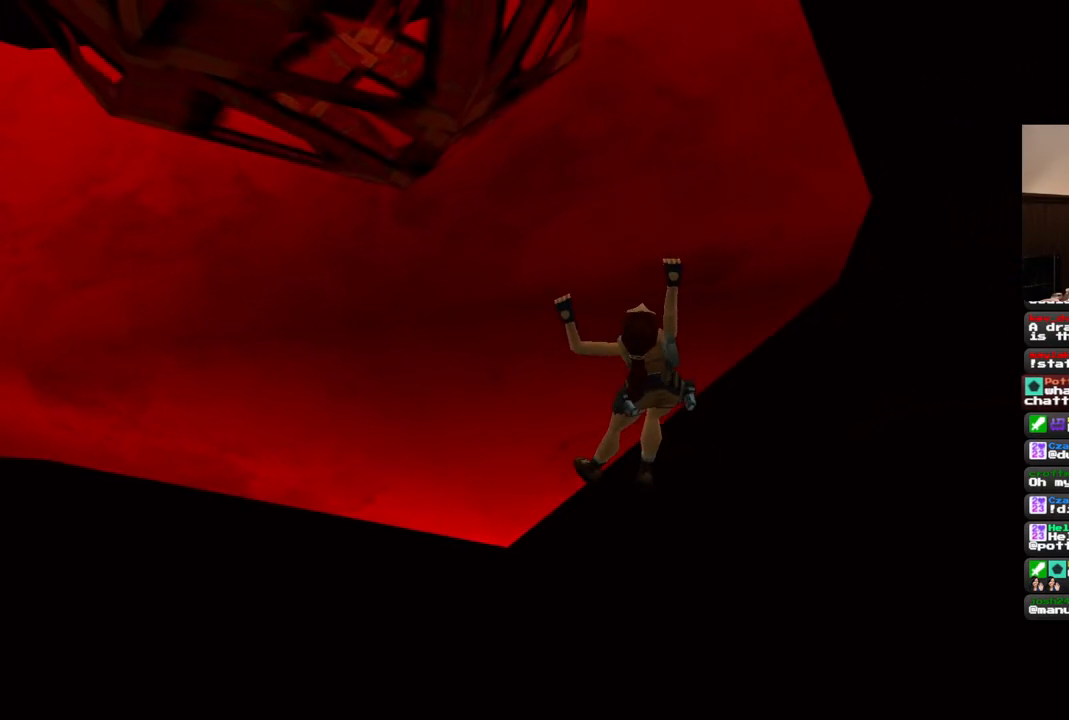
Gameplay with a controller (PlayStation layout); each line is a JSON object with the inputs held at the frame after it (dt_ms = milliseconds from this image to that frame). "events" lists button and stick changes between this image and that frame as [ms after this image, input, new state], when the widget could be followed in between. Not read: L1 L3 R3.
{"dt_ms": 500, "buttons": ["CROSS", "DPAD_RIGHT"], "left_stick": "center", "right_stick": "center", "events": []}
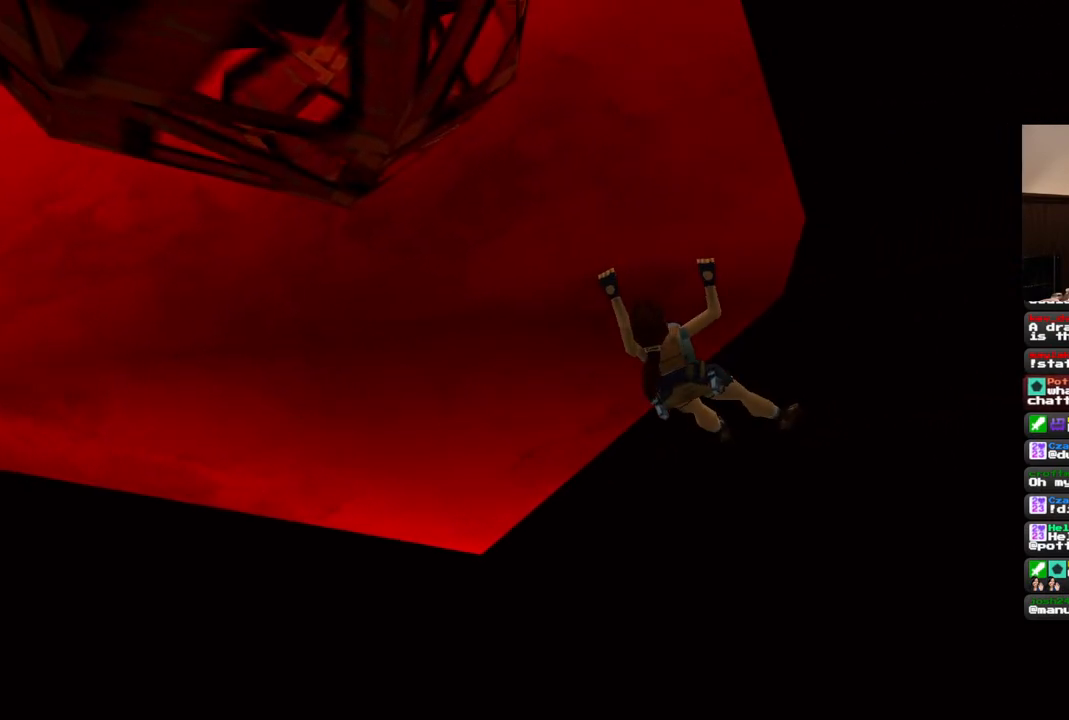
{"dt_ms": 500, "buttons": ["CROSS", "DPAD_RIGHT"], "left_stick": "center", "right_stick": "center", "events": []}
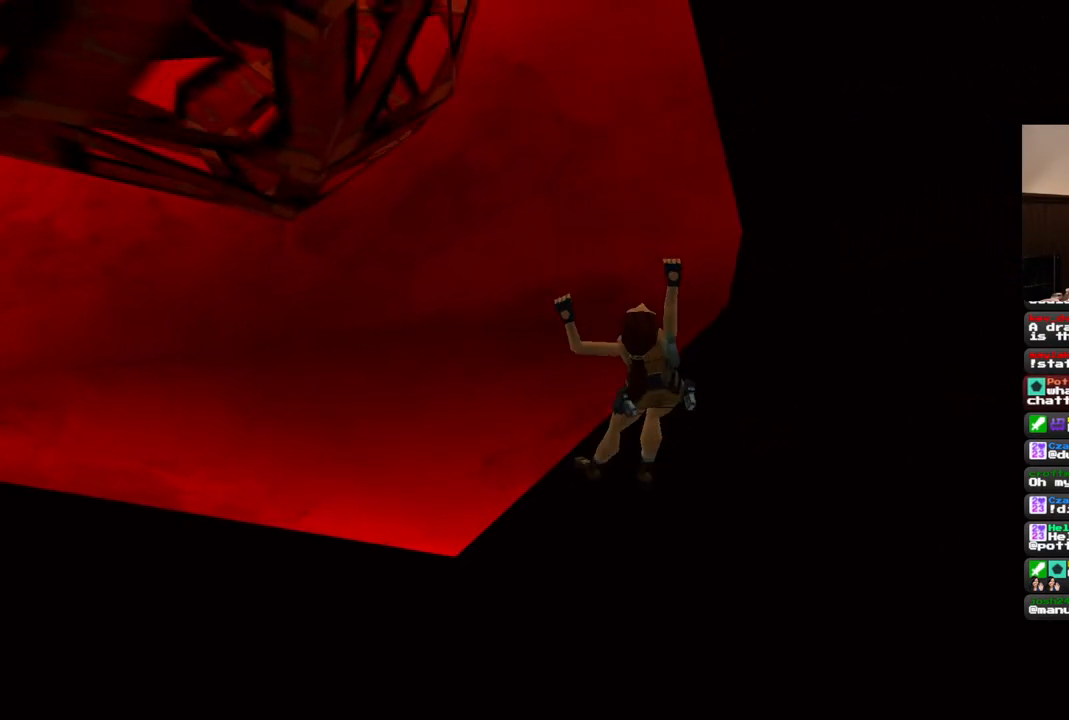
{"dt_ms": 500, "buttons": ["CROSS", "DPAD_RIGHT"], "left_stick": "center", "right_stick": "center", "events": []}
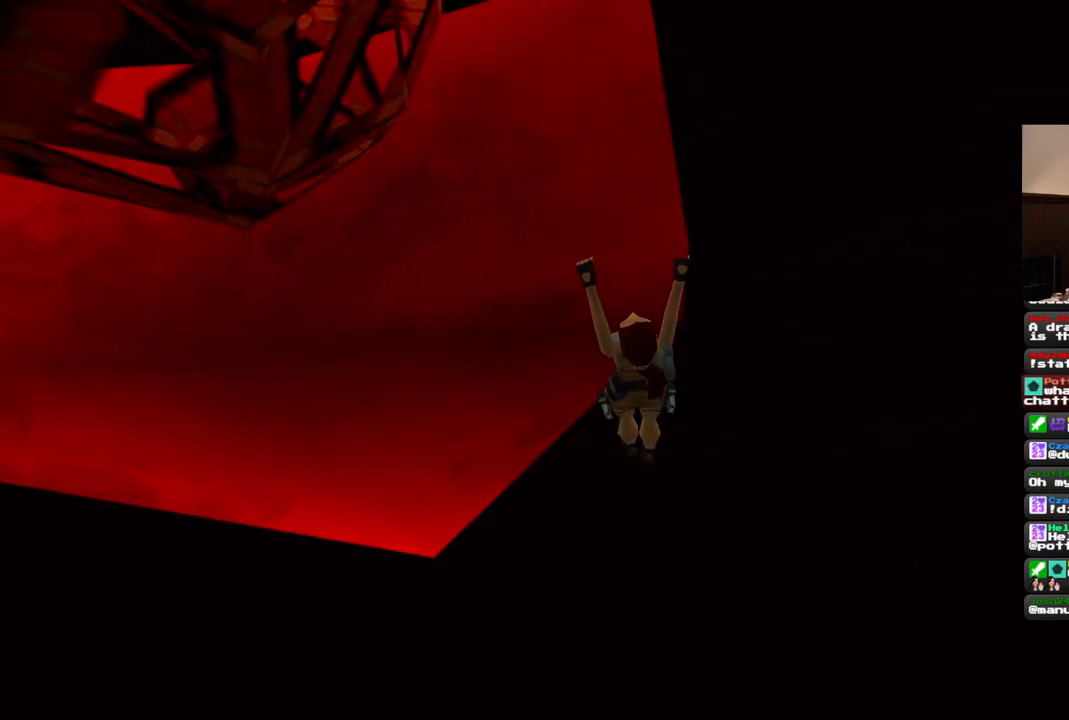
{"dt_ms": 500, "buttons": ["CROSS", "DPAD_UP"], "left_stick": "center", "right_stick": "center", "events": [[283, "DPAD_RIGHT", "up"], [400, "DPAD_UP", "down"]]}
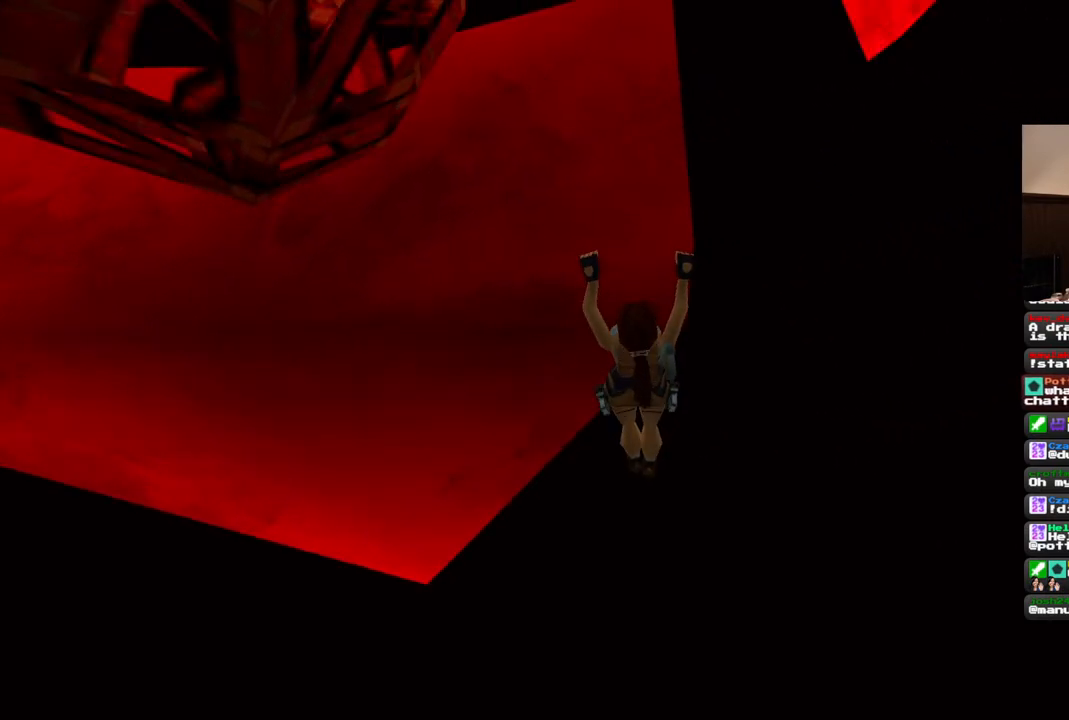
{"dt_ms": 500, "buttons": ["CROSS"], "left_stick": "center", "right_stick": "center", "events": [[100, "DPAD_UP", "up"]]}
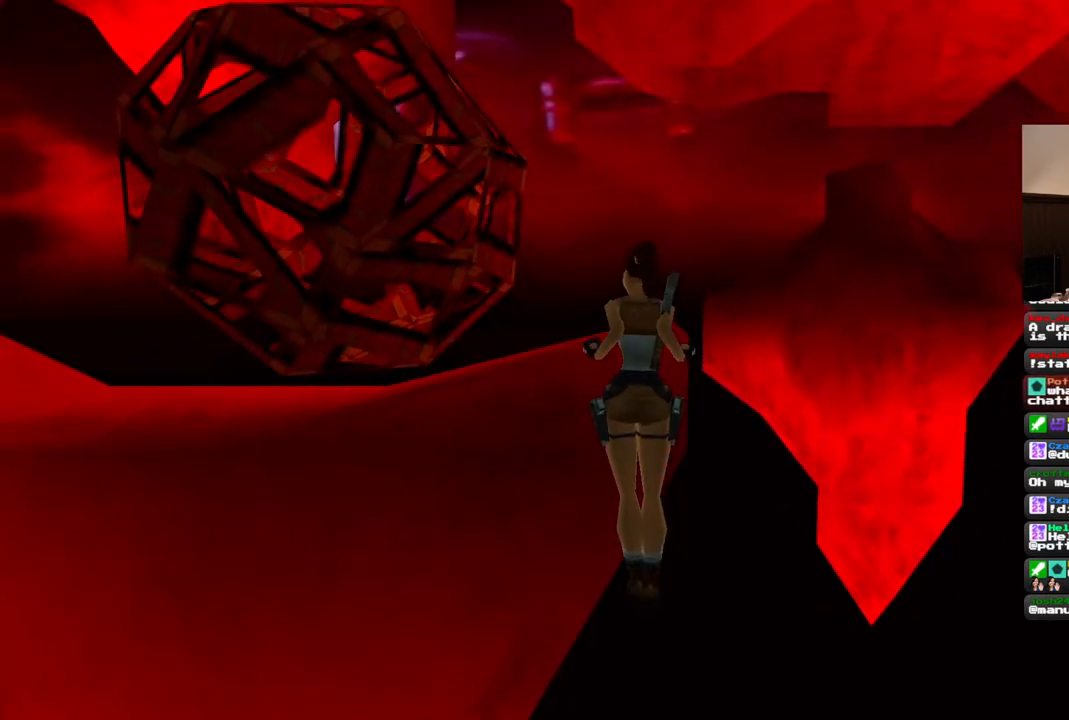
{"dt_ms": 500, "buttons": ["CROSS"], "left_stick": "center", "right_stick": "center", "events": []}
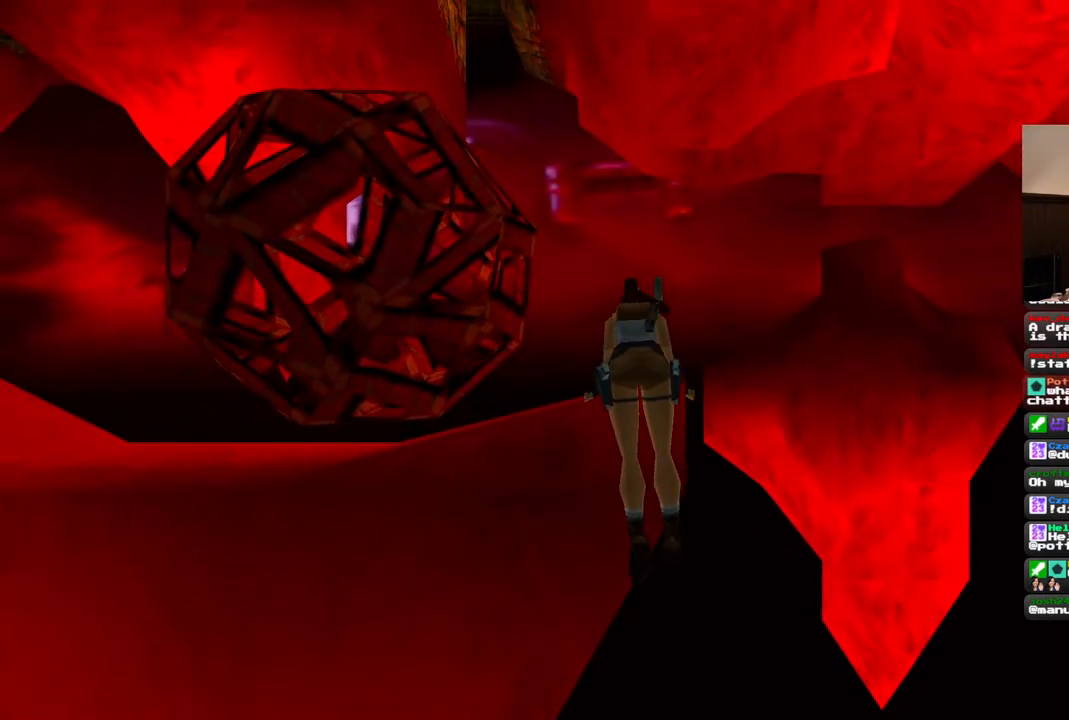
{"dt_ms": 500, "buttons": ["CROSS"], "left_stick": "center", "right_stick": "center", "events": []}
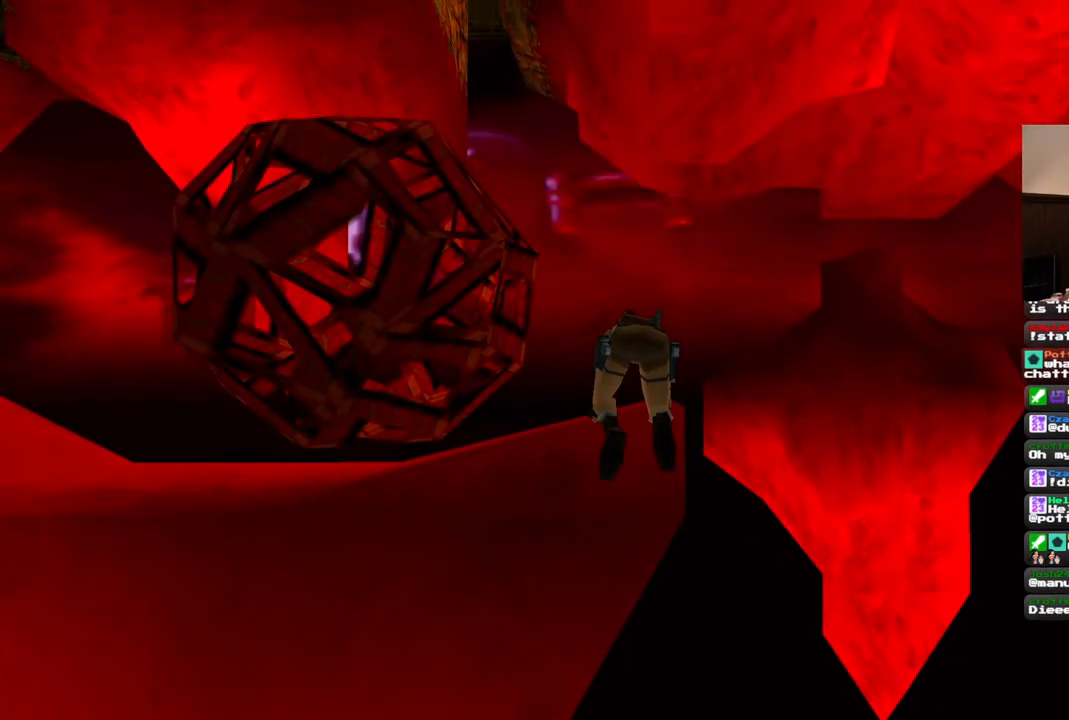
{"dt_ms": 500, "buttons": [], "left_stick": "center", "right_stick": "center", "events": [[83, "CROSS", "up"]]}
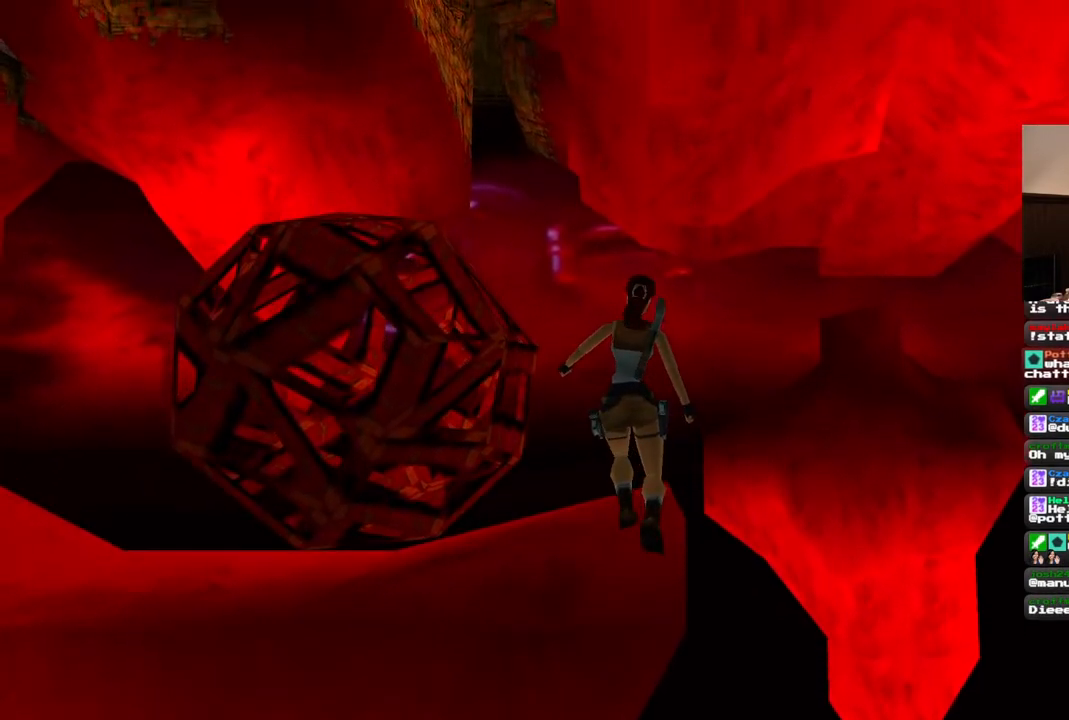
{"dt_ms": 500, "buttons": ["DPAD_RIGHT"], "left_stick": "center", "right_stick": "center", "events": [[117, "DPAD_RIGHT", "down"]]}
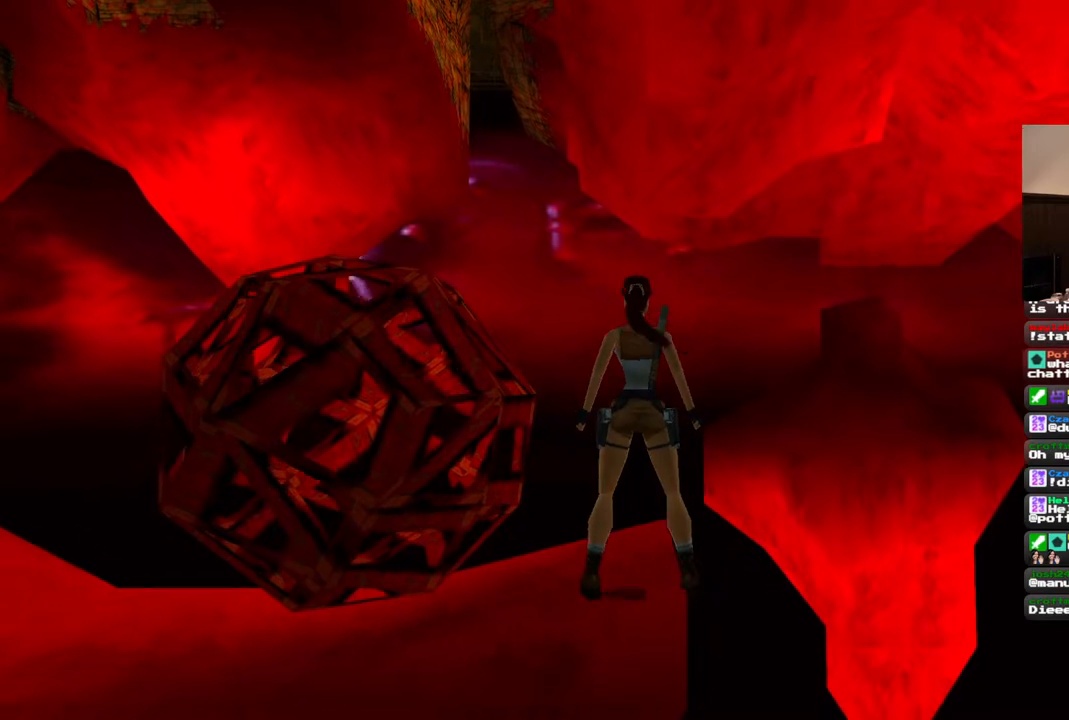
{"dt_ms": 500, "buttons": ["DPAD_RIGHT"], "left_stick": "center", "right_stick": "center", "events": []}
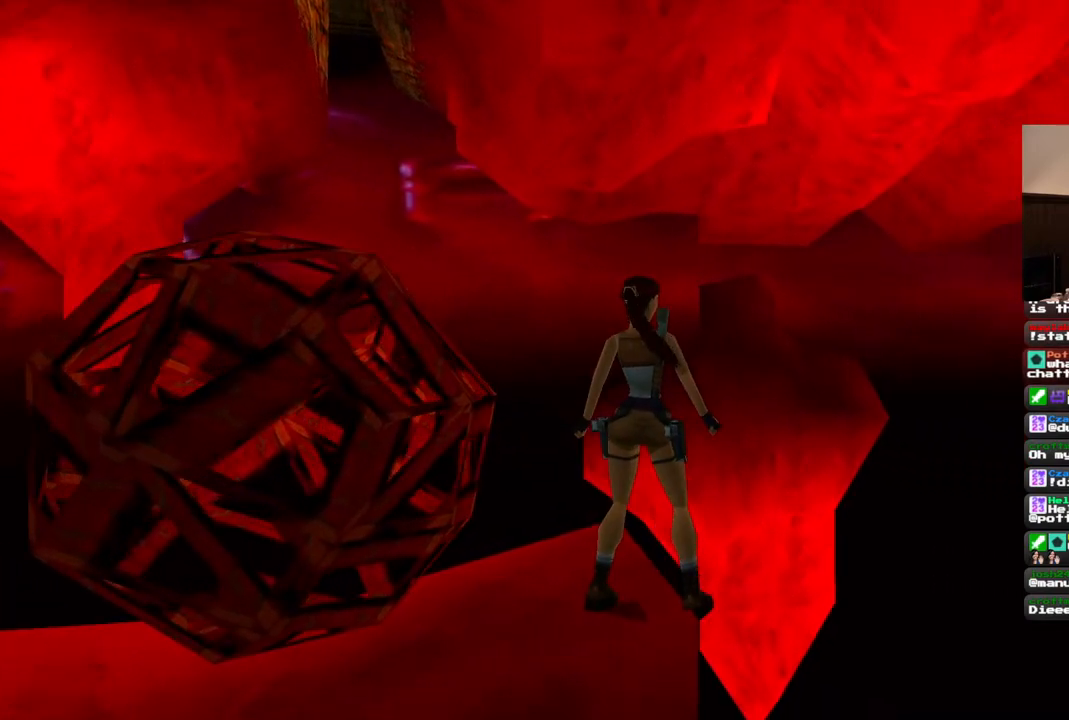
{"dt_ms": 500, "buttons": [], "left_stick": "center", "right_stick": "center", "events": [[333, "DPAD_RIGHT", "up"]]}
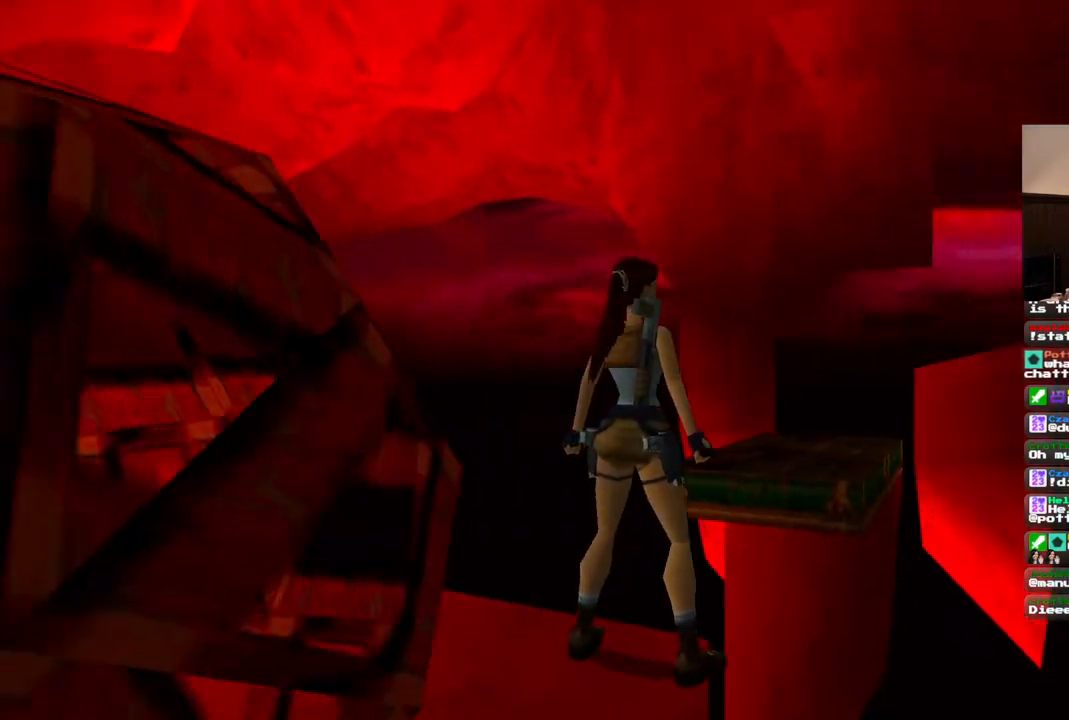
{"dt_ms": 500, "buttons": [], "left_stick": "center", "right_stick": "center", "events": [[100, "DPAD_LEFT", "down"], [333, "DPAD_LEFT", "up"]]}
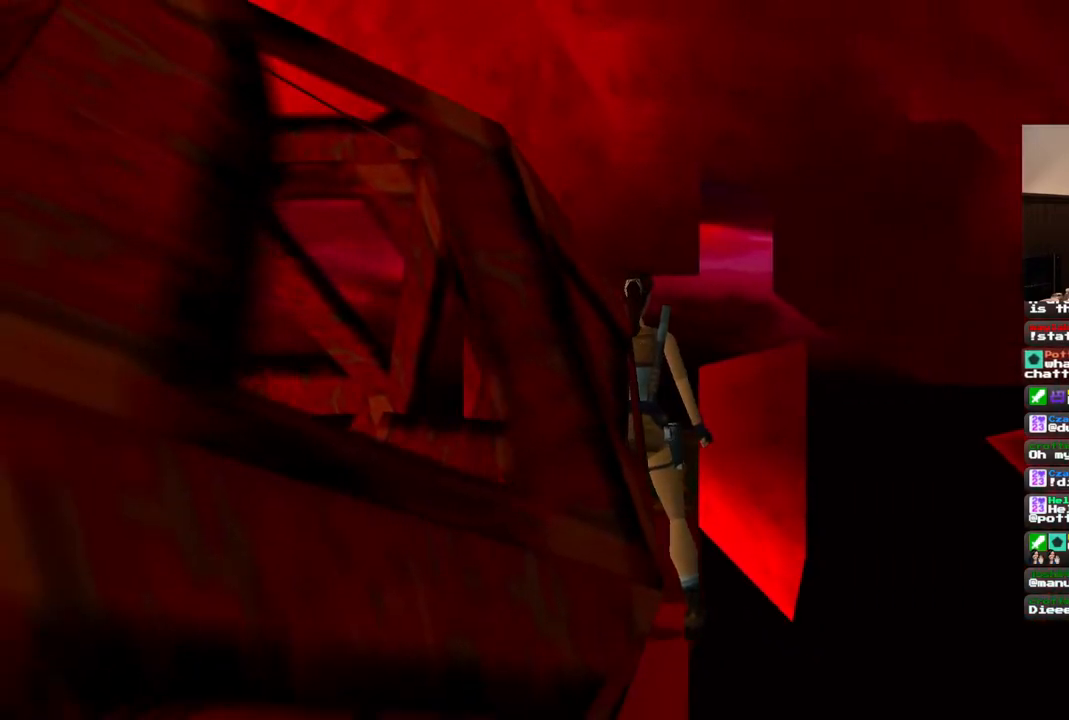
{"dt_ms": 500, "buttons": ["SQUARE", "DPAD_UP"], "left_stick": "center", "right_stick": "center", "events": [[217, "SQUARE", "down"], [333, "DPAD_UP", "down"]]}
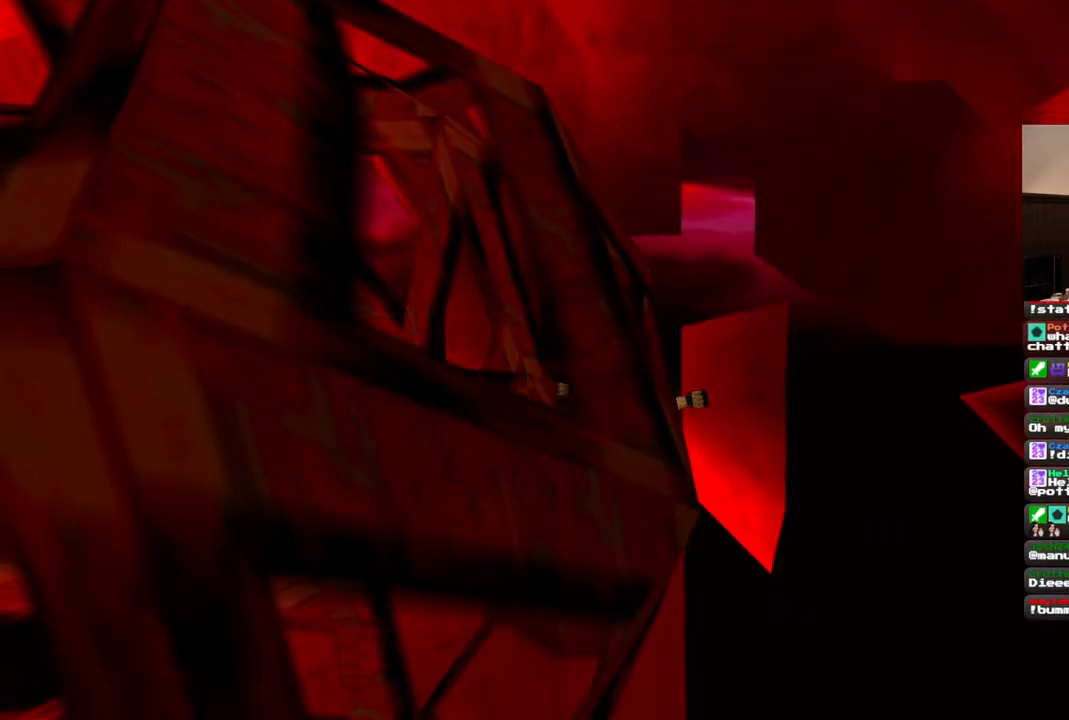
{"dt_ms": 500, "buttons": ["SQUARE", "DPAD_UP"], "left_stick": "center", "right_stick": "center", "events": []}
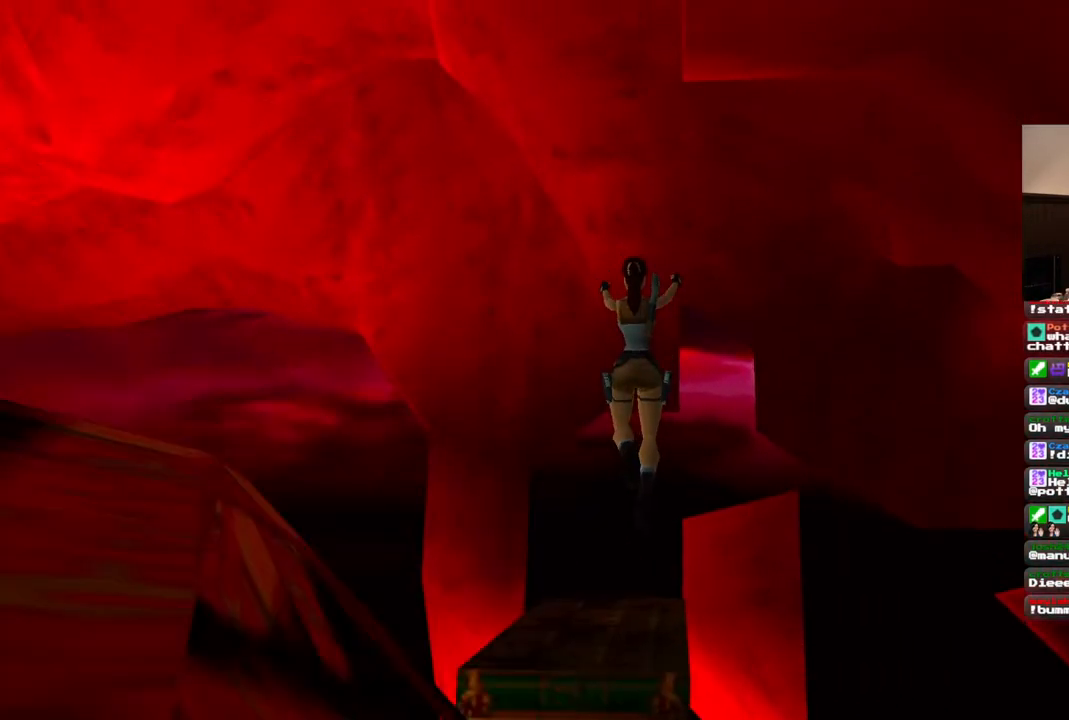
{"dt_ms": 500, "buttons": ["CROSS"], "left_stick": "center", "right_stick": "center", "events": [[200, "SQUARE", "up"], [233, "DPAD_UP", "up"], [367, "CROSS", "down"]]}
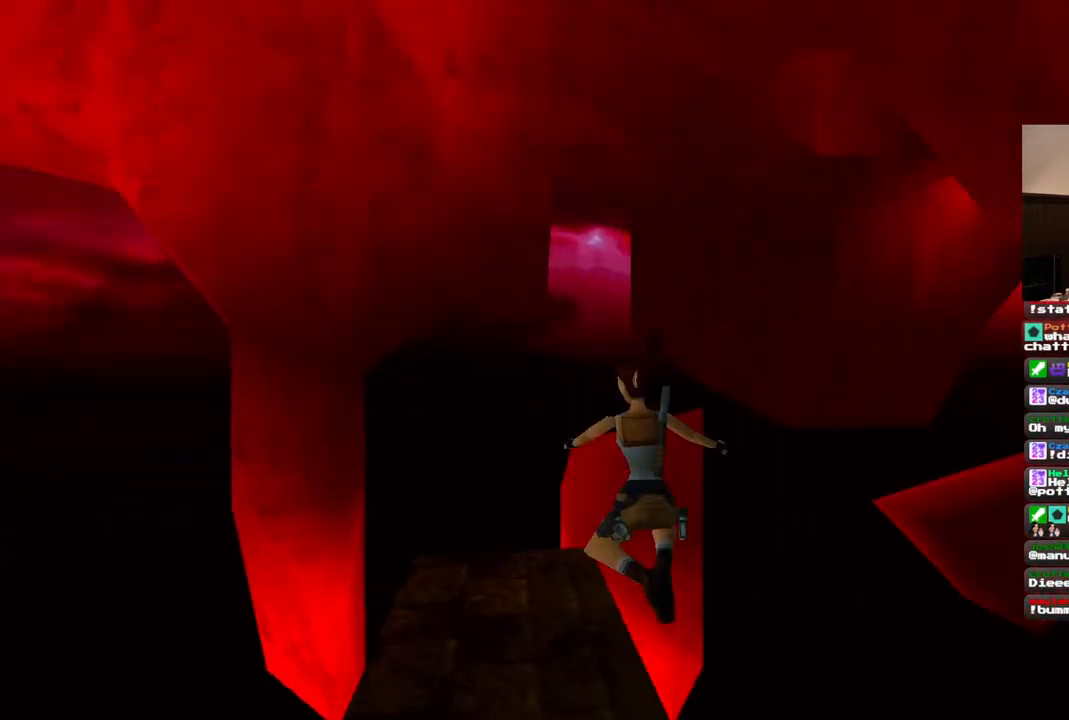
{"dt_ms": 500, "buttons": ["CROSS"], "left_stick": "center", "right_stick": "center", "events": []}
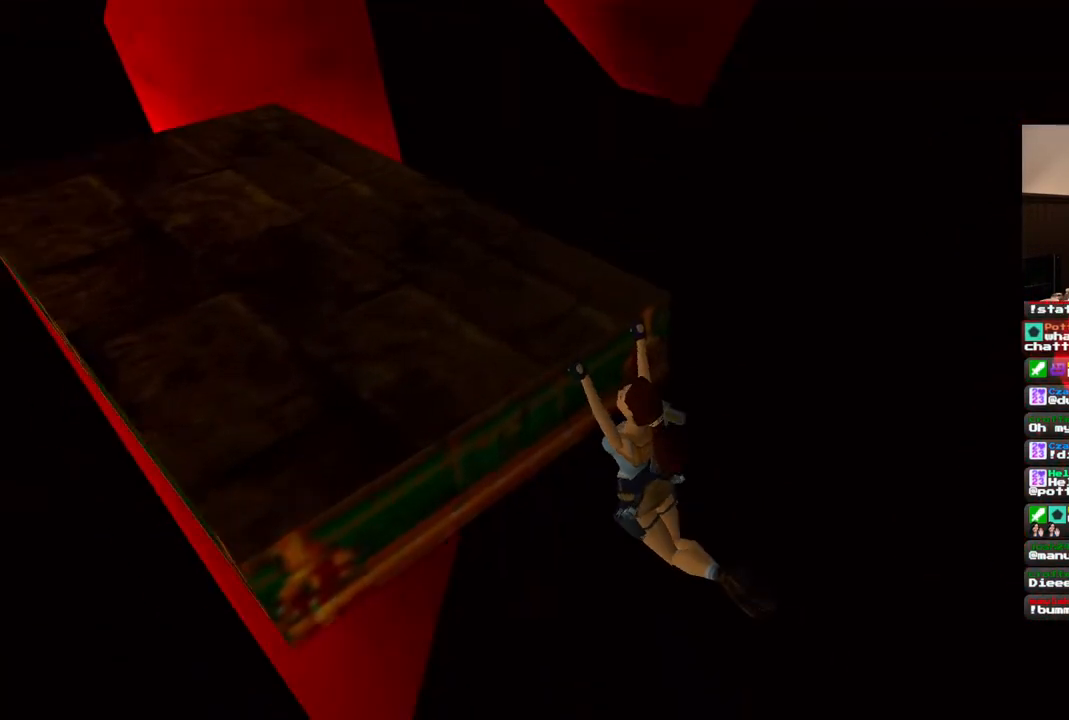
{"dt_ms": 500, "buttons": ["CROSS", "DPAD_UP"], "left_stick": "center", "right_stick": "center", "events": [[33, "DPAD_UP", "down"]]}
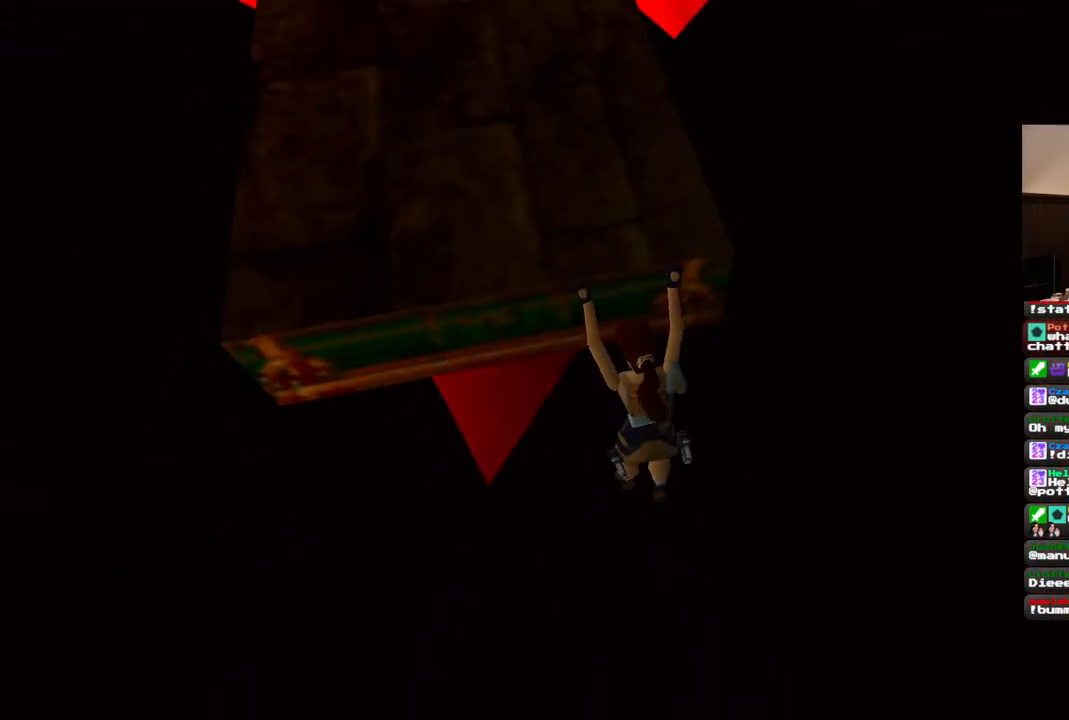
{"dt_ms": 500, "buttons": ["CROSS", "DPAD_UP"], "left_stick": "center", "right_stick": "center", "events": []}
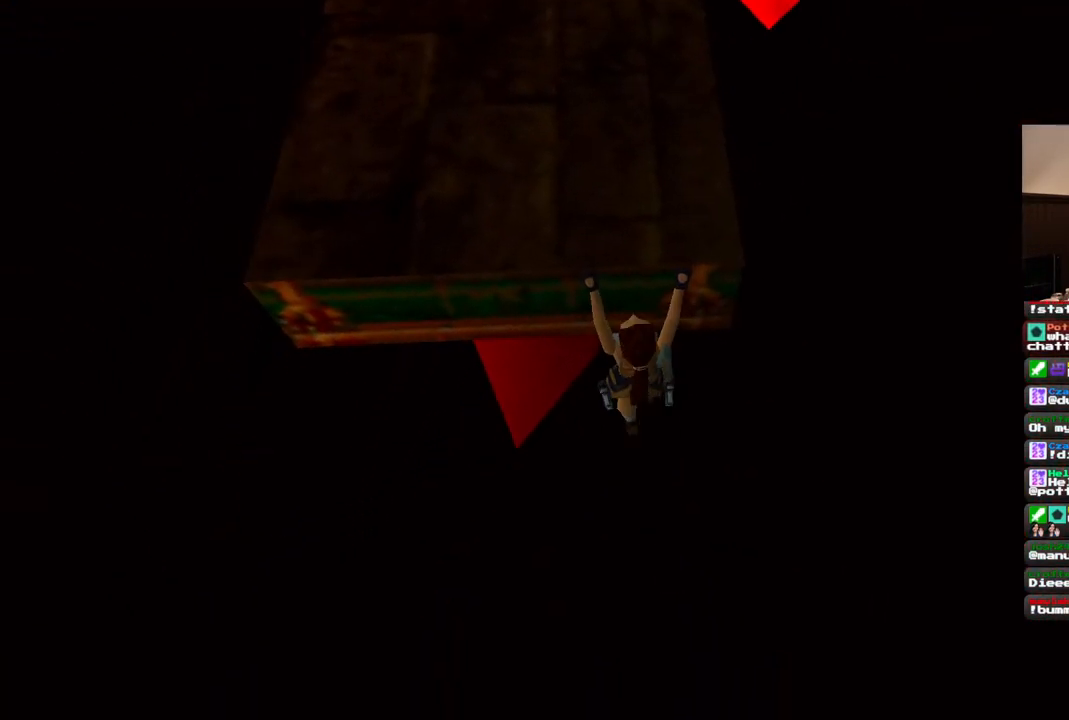
{"dt_ms": 500, "buttons": ["CROSS", "DPAD_UP"], "left_stick": "center", "right_stick": "center", "events": []}
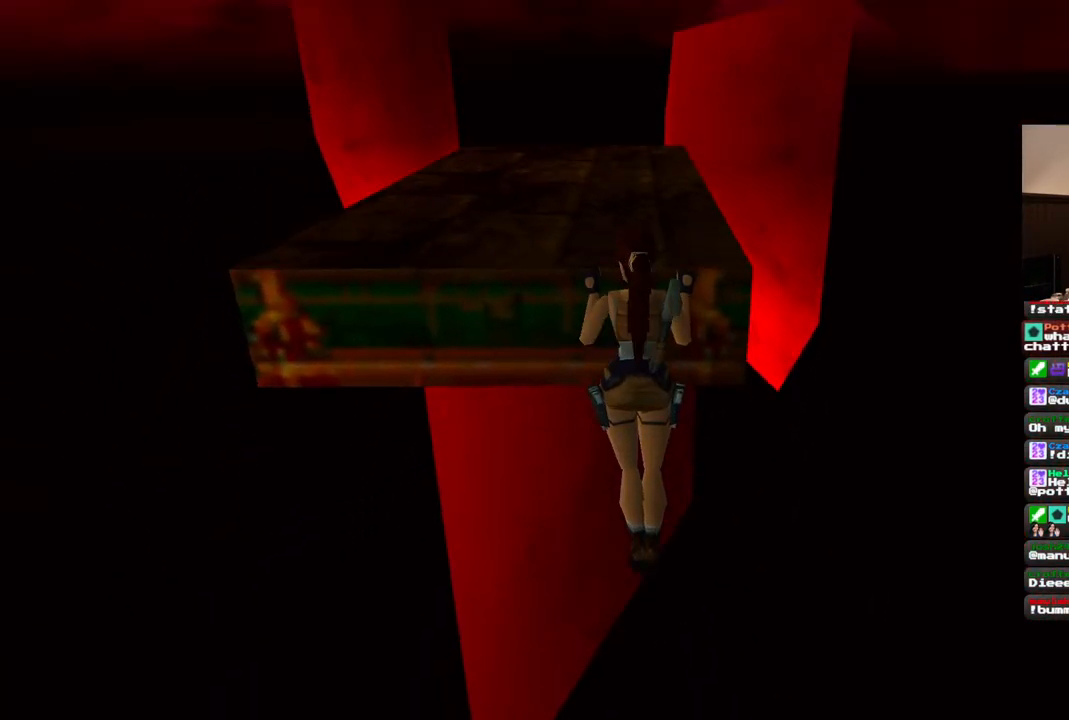
{"dt_ms": 500, "buttons": ["CROSS"], "left_stick": "center", "right_stick": "center", "events": [[150, "DPAD_UP", "up"]]}
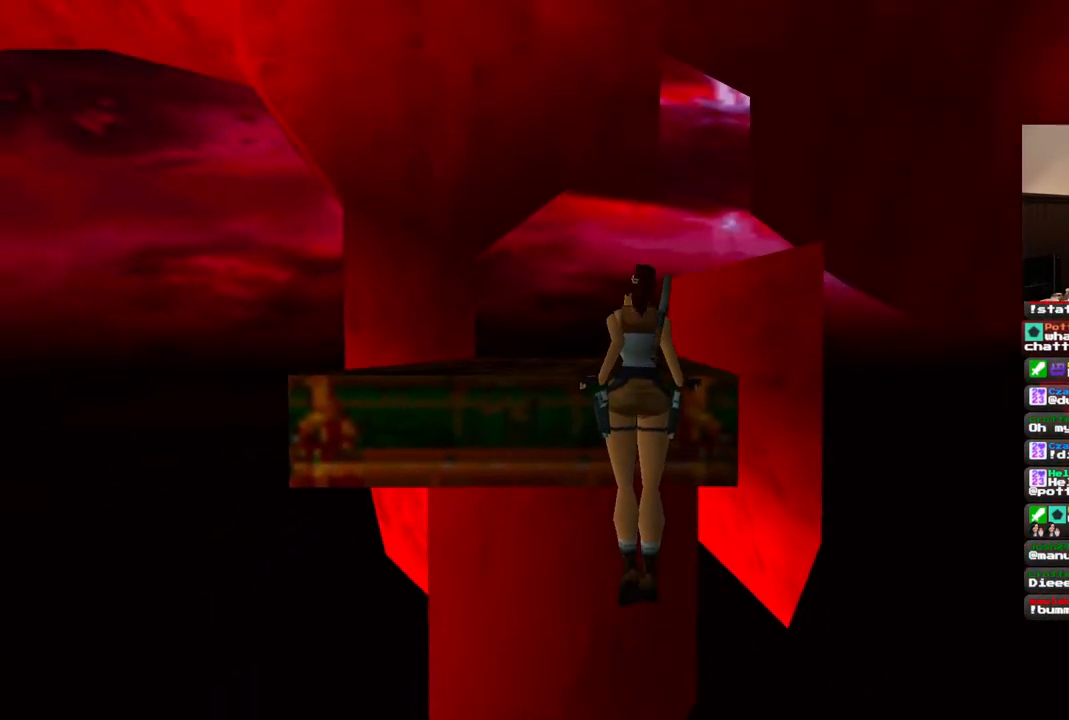
{"dt_ms": 500, "buttons": ["CROSS"], "left_stick": "center", "right_stick": "center", "events": []}
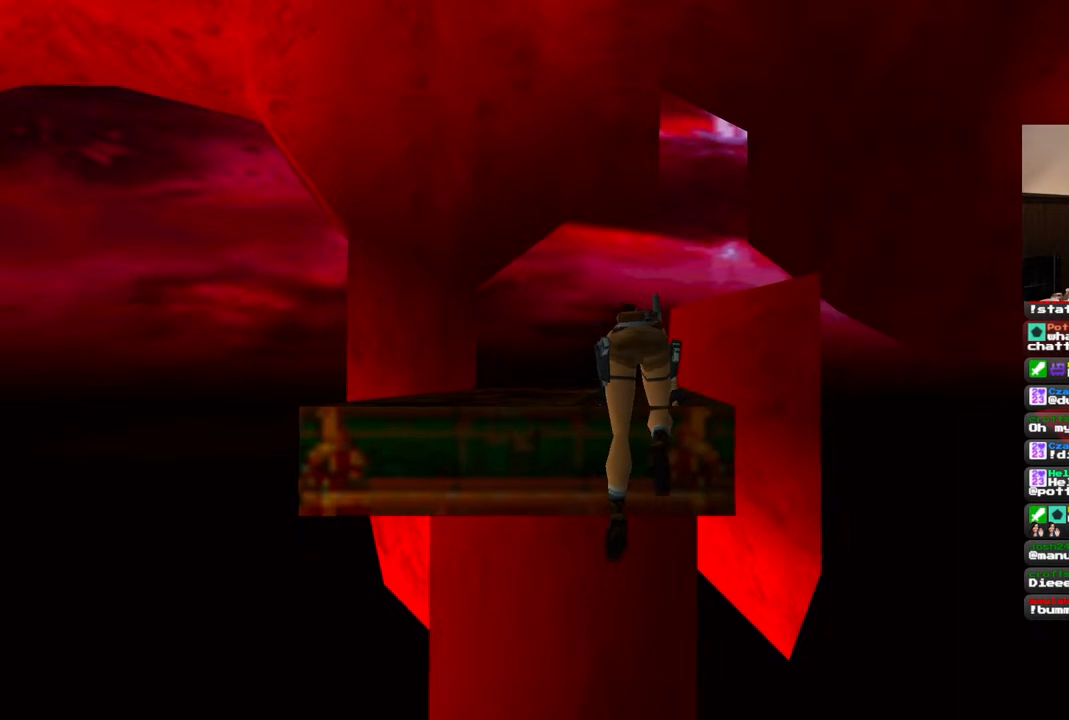
{"dt_ms": 500, "buttons": [], "left_stick": "center", "right_stick": "center", "events": [[150, "CROSS", "up"]]}
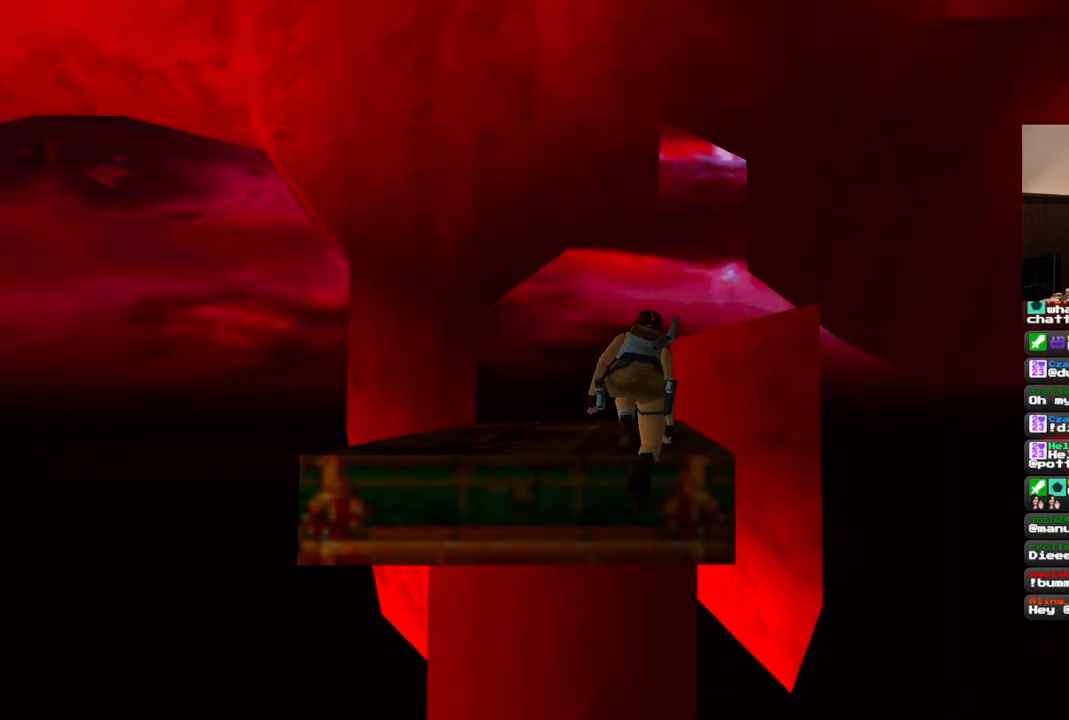
{"dt_ms": 500, "buttons": [], "left_stick": "center", "right_stick": "center", "events": []}
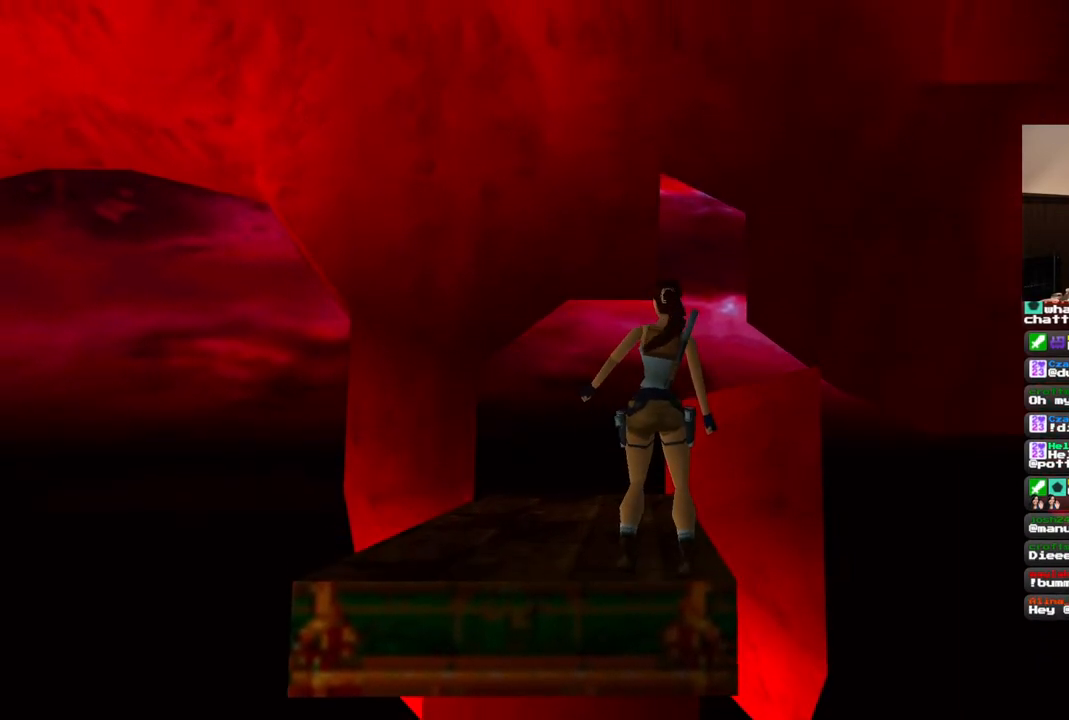
{"dt_ms": 1000, "buttons": [], "left_stick": "center", "right_stick": "center", "events": [[250, "DPAD_LEFT", "down"], [583, "DPAD_LEFT", "up"], [767, "DPAD_UP", "down"], [833, "DPAD_UP", "up"]]}
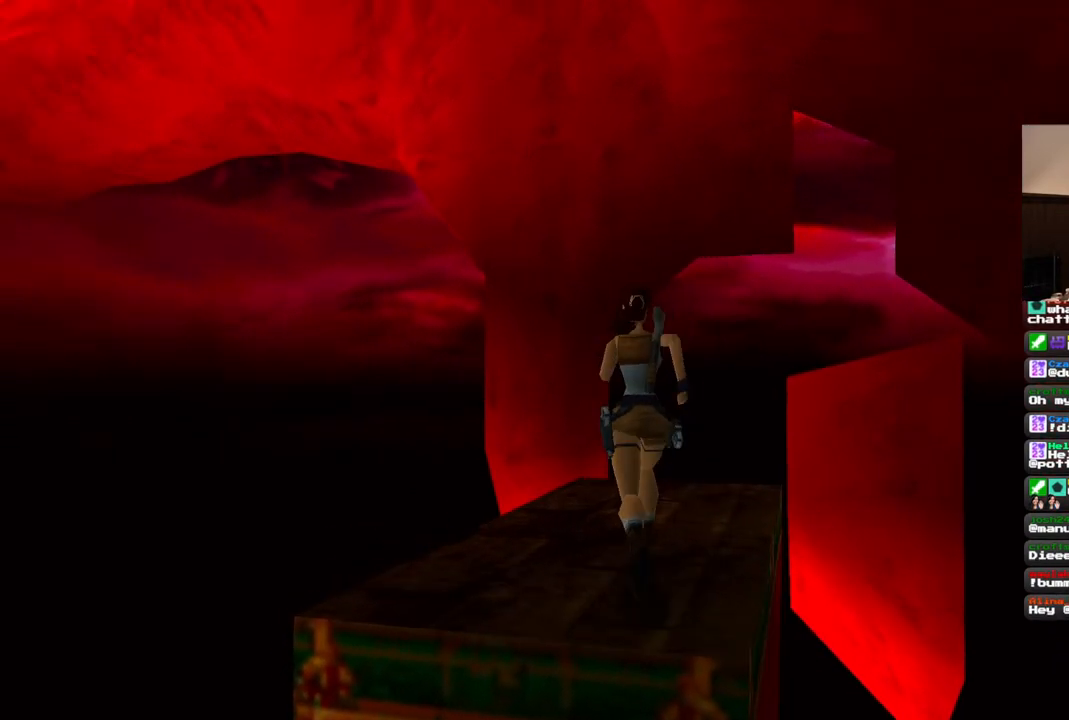
{"dt_ms": 500, "buttons": [], "left_stick": "center", "right_stick": "center", "events": [[217, "DPAD_RIGHT", "down"], [400, "DPAD_RIGHT", "up"]]}
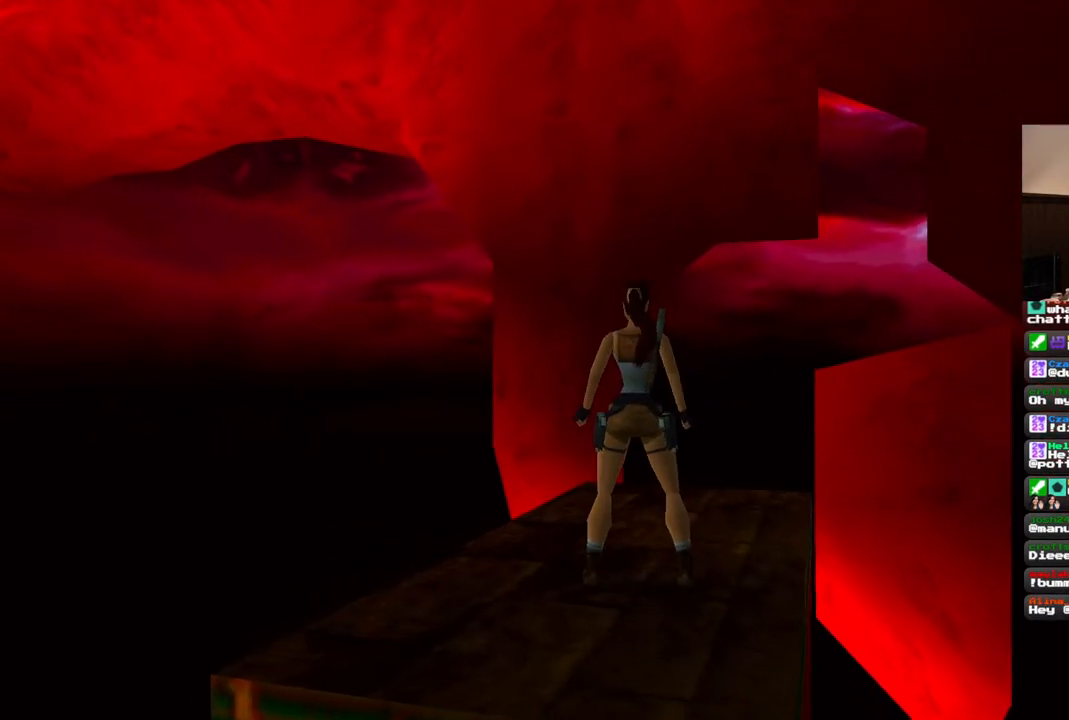
{"dt_ms": 500, "buttons": ["DPAD_RIGHT"], "left_stick": "center", "right_stick": "center", "events": [[83, "DPAD_UP", "down"], [167, "DPAD_UP", "up"], [283, "DPAD_RIGHT", "down"]]}
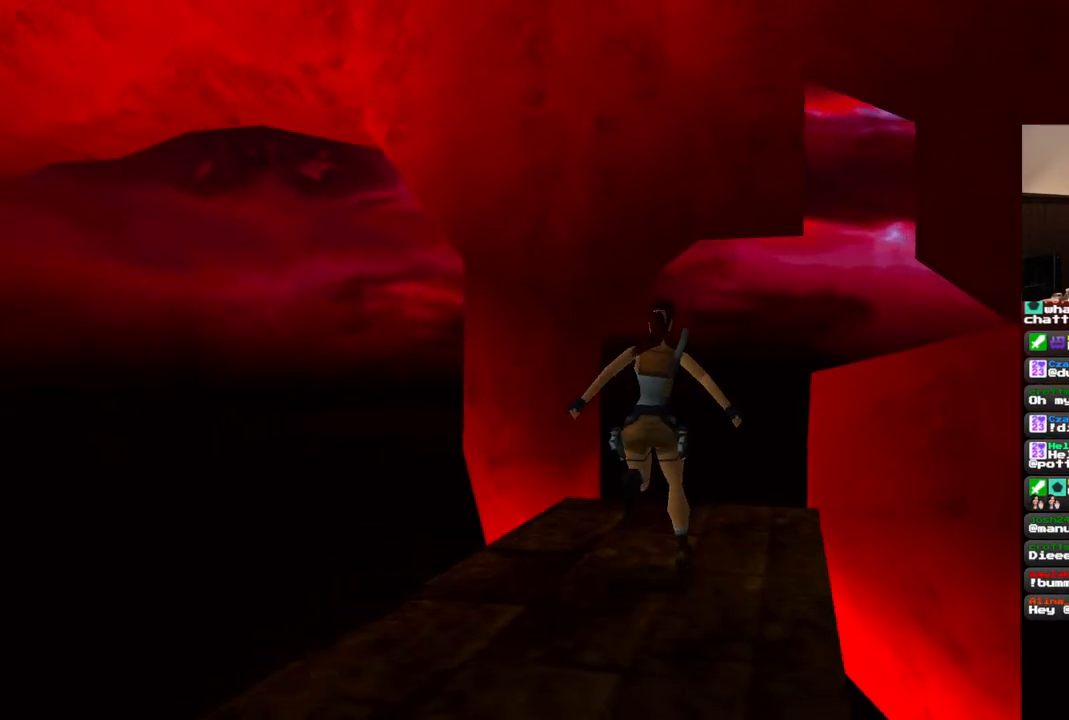
{"dt_ms": 500, "buttons": [], "left_stick": "center", "right_stick": "center", "events": [[267, "DPAD_RIGHT", "up"]]}
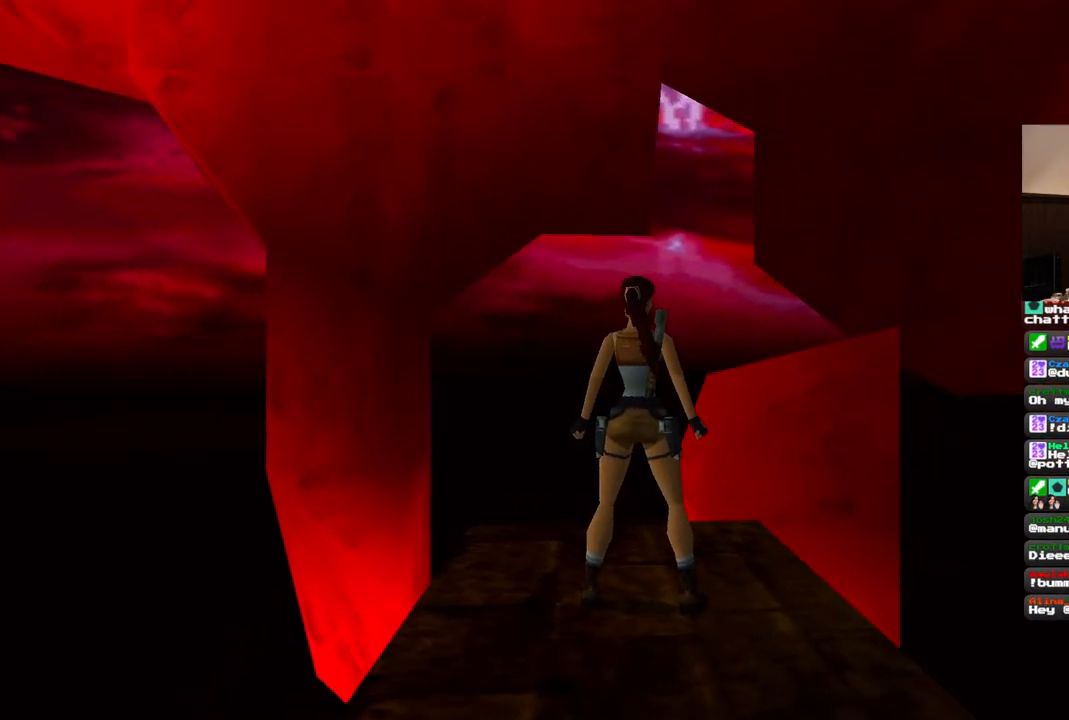
{"dt_ms": 500, "buttons": ["R1", "DPAD_UP", "DPAD_RIGHT"], "left_stick": "center", "right_stick": "center", "events": [[33, "R1", "down"], [183, "DPAD_UP", "down"], [483, "DPAD_RIGHT", "down"]]}
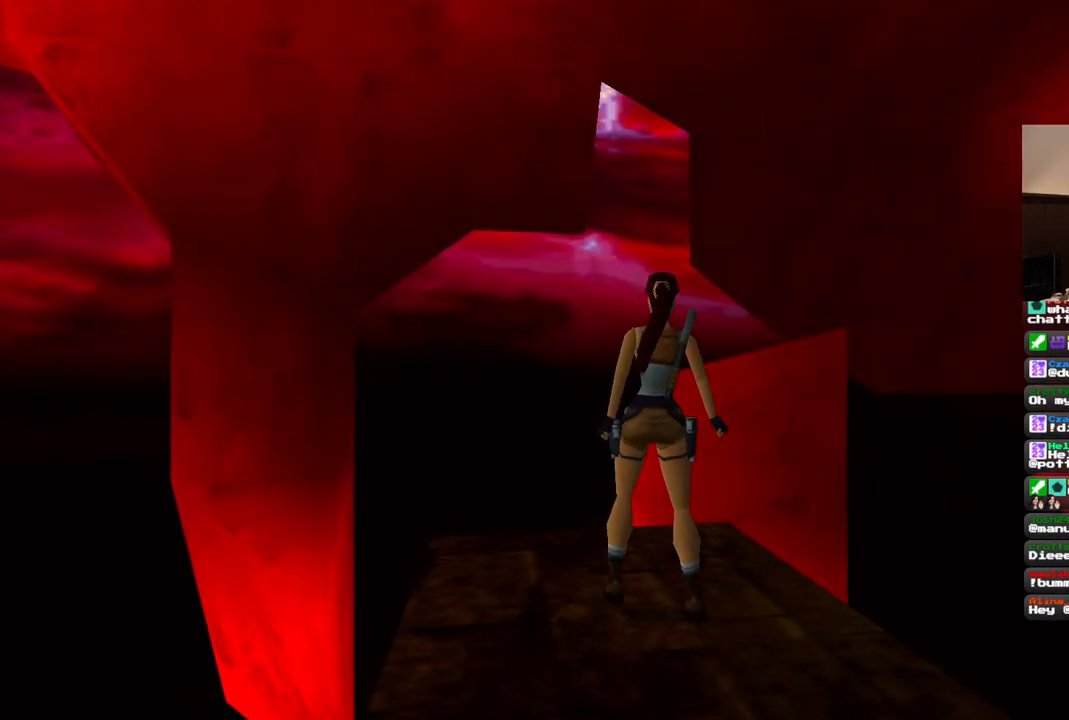
{"dt_ms": 500, "buttons": ["R1", "DPAD_UP"], "left_stick": "center", "right_stick": "center", "events": [[167, "DPAD_RIGHT", "up"]]}
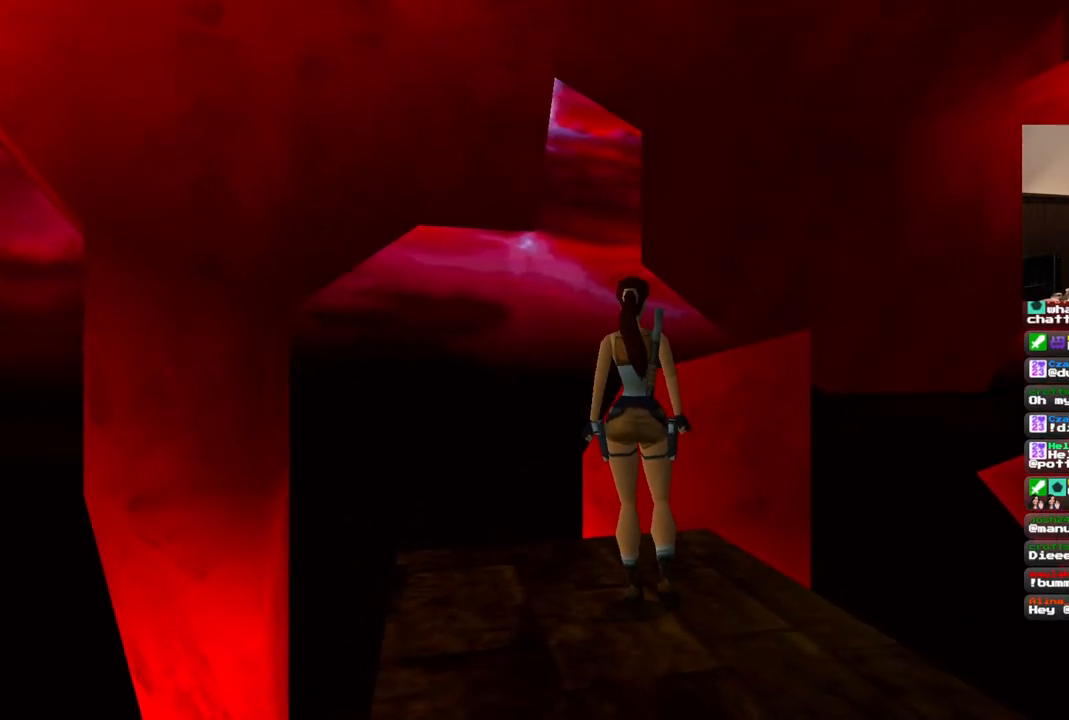
{"dt_ms": 500, "buttons": ["R1"], "left_stick": "center", "right_stick": "center", "events": [[117, "DPAD_UP", "up"]]}